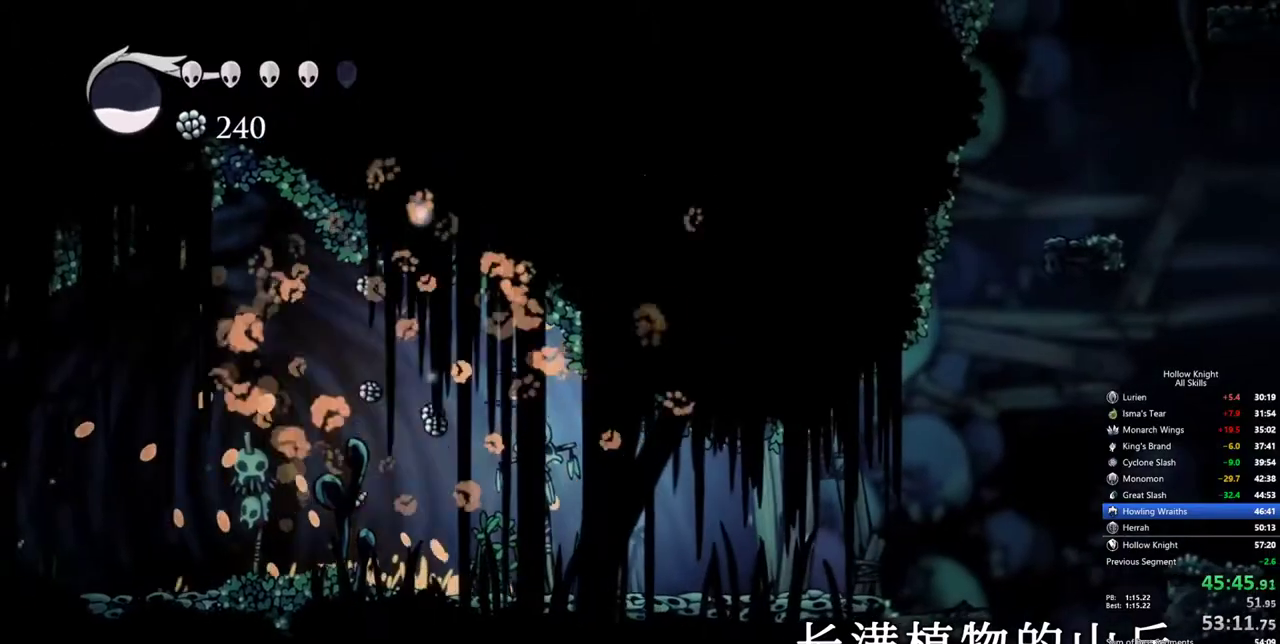
Gameplay with keyboard; each line is a JSON object with the keys held at the frame after it. "events" lists presses ("down") and releases ("up") of "cdash", "dash", "dnail", "down", "heal", "inv", "jump", "left", "nail", "right", "spell" and "up" between this image and that frame as [ms after this image, input, new state], when the widget could be followed in between. No other keys are recorded. Mouse input is not recorded. Key names are as the overlay labels them; some are game actions (e.g. jump) rather than physical keys.
{"keys": ["right"], "events": [[67, "right", "down"]]}
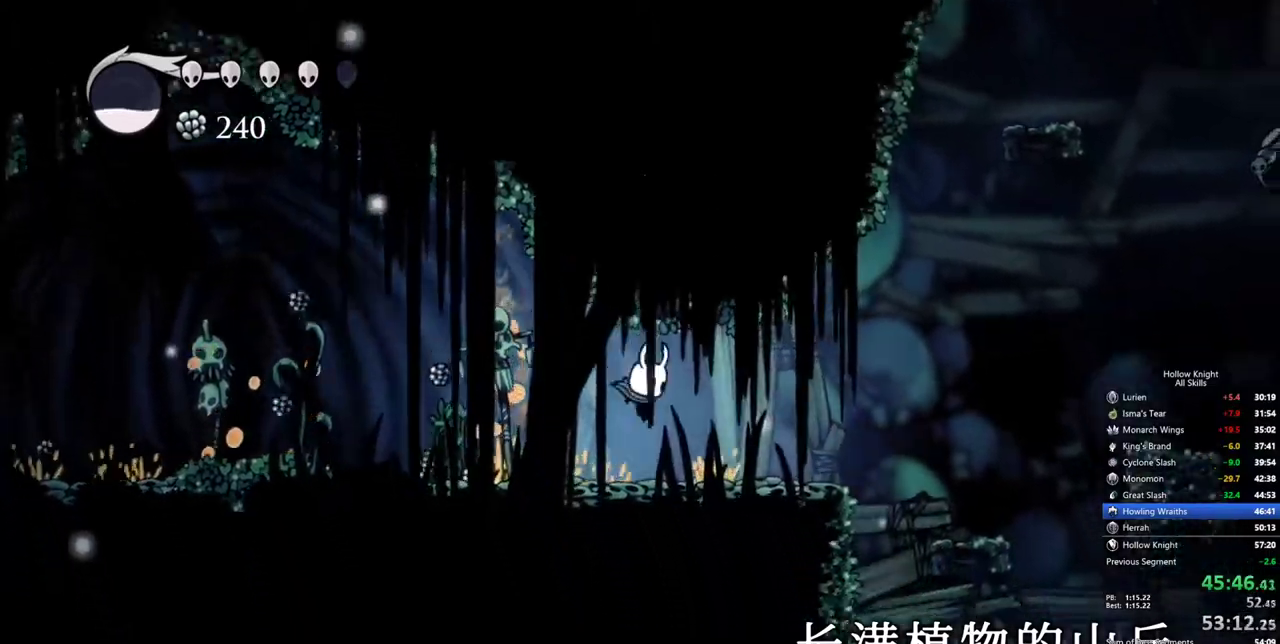
{"keys": ["jump", "right"], "events": [[284, "jump", "down"]]}
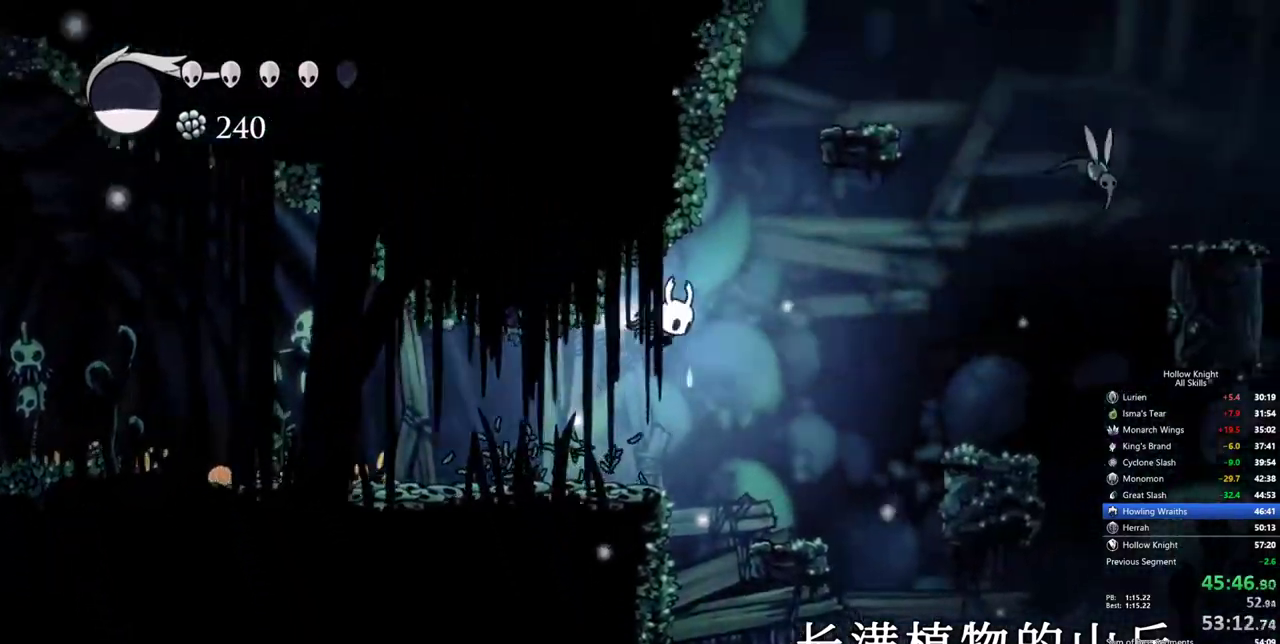
{"keys": [], "events": [[17, "dash", "down"], [17, "jump", "up"], [150, "dash", "up"], [484, "right", "up"]]}
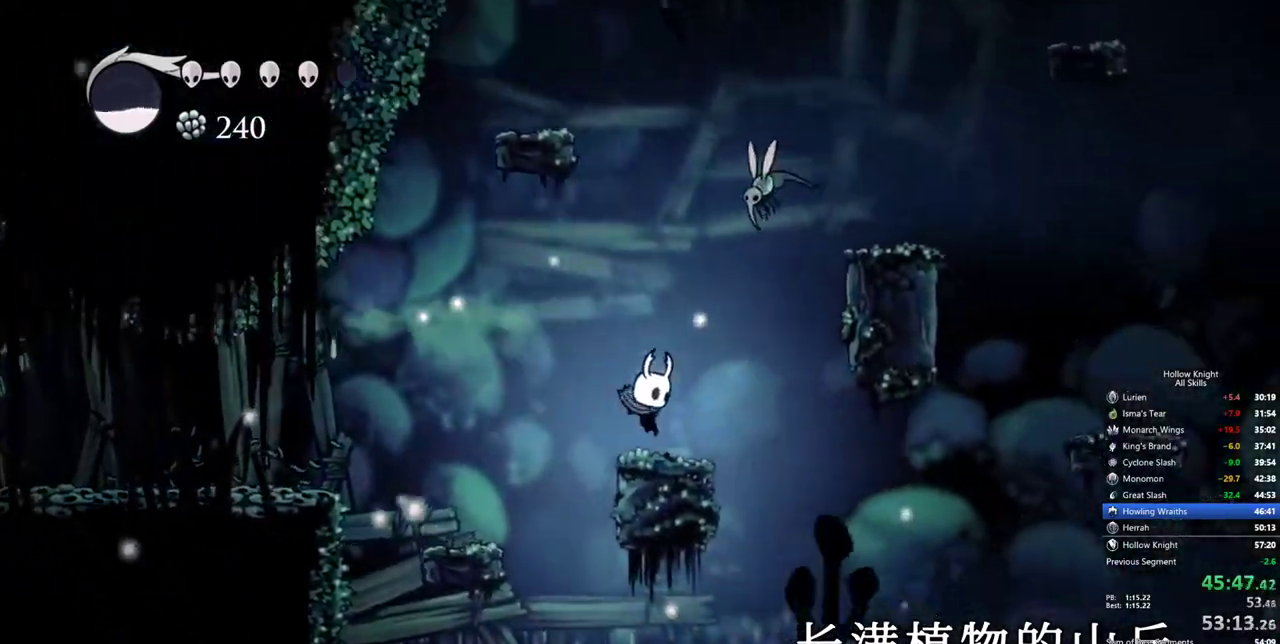
{"keys": ["dash", "right"], "events": [[84, "jump", "down"], [84, "right", "down"], [84, "up", "down"], [317, "nail", "down"], [350, "jump", "up"], [450, "up", "up"], [500, "dash", "down"], [500, "nail", "up"]]}
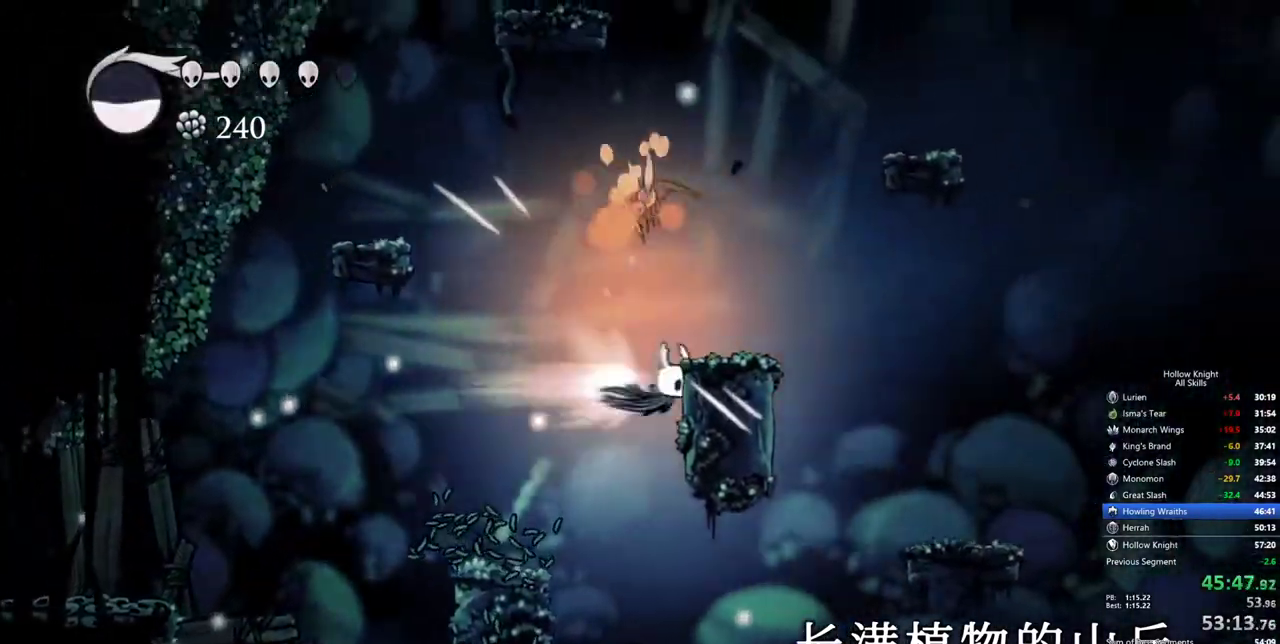
{"keys": ["right", "up"], "events": [[134, "jump", "down"], [134, "up", "down"], [184, "dash", "up"], [284, "nail", "down"], [367, "jump", "up"], [467, "nail", "up"]]}
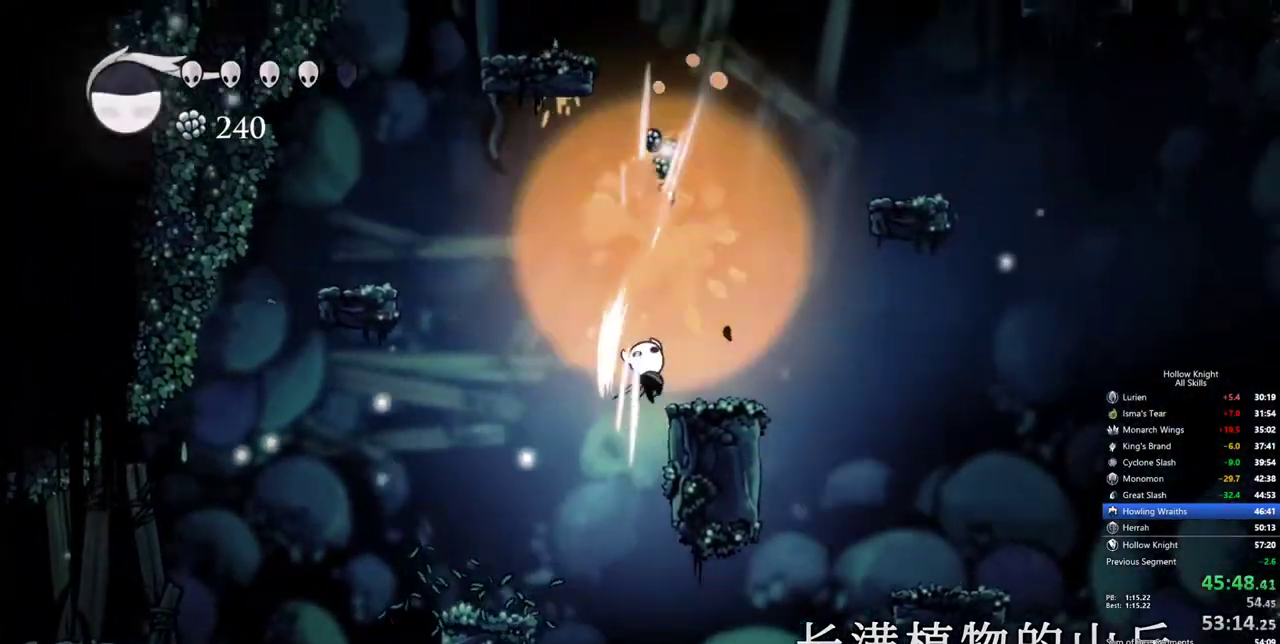
{"keys": ["right"], "events": [[200, "jump", "down"], [250, "up", "up"], [434, "jump", "up"]]}
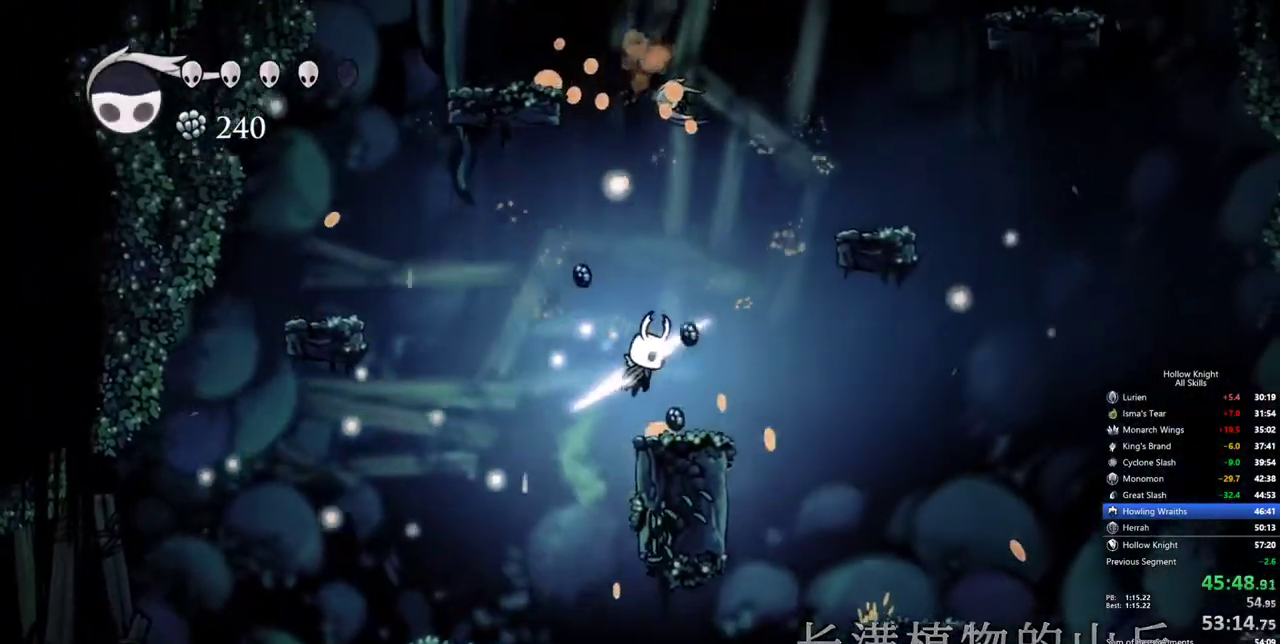
{"keys": ["jump", "right"], "events": [[117, "right", "up"], [217, "jump", "down"], [217, "right", "down"]]}
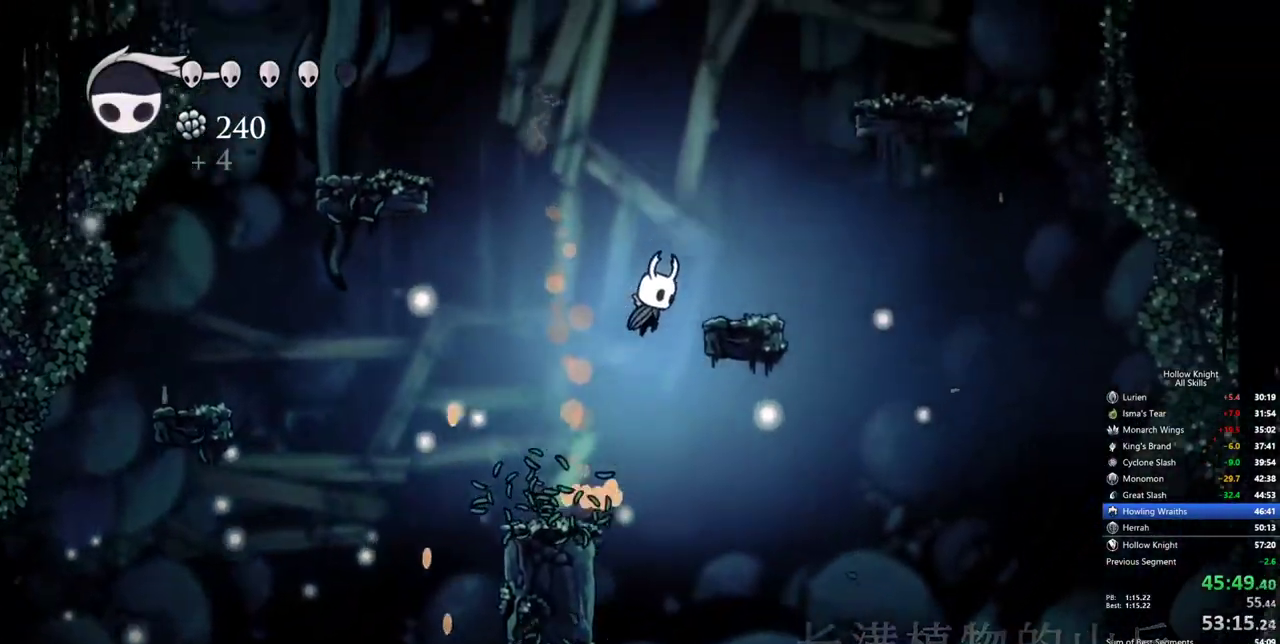
{"keys": ["jump", "right"], "events": [[84, "jump", "up"], [284, "jump", "down"], [334, "right", "up"], [417, "right", "down"]]}
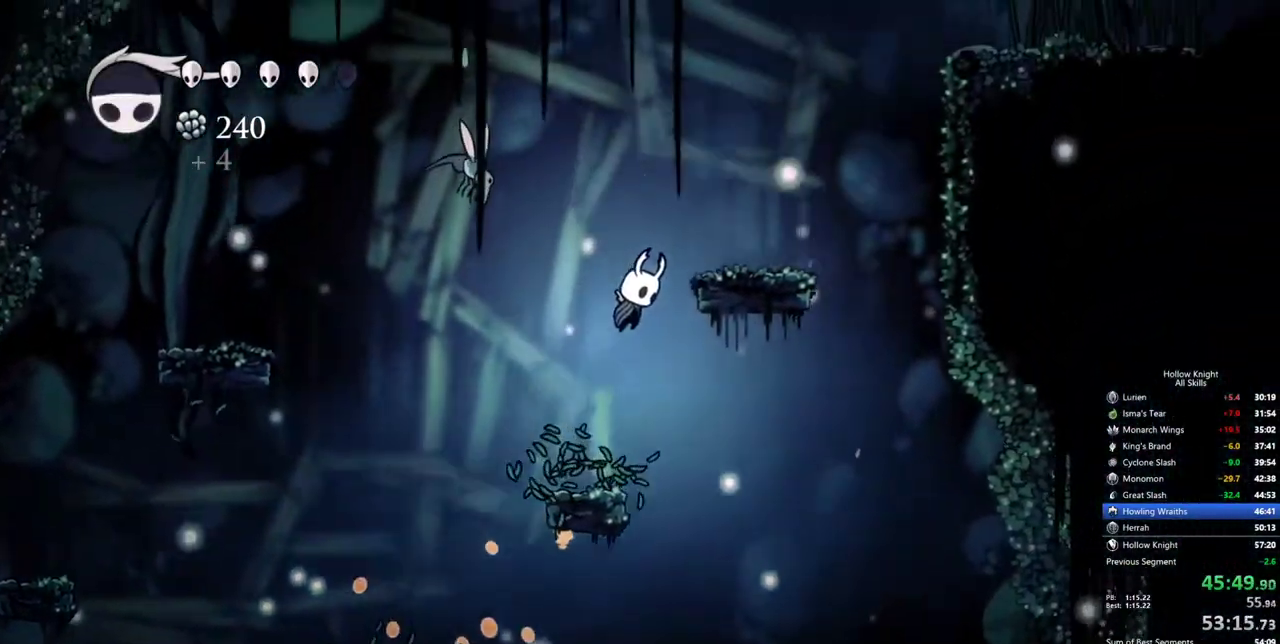
{"keys": ["jump", "right"], "events": [[200, "jump", "up"], [350, "jump", "down"]]}
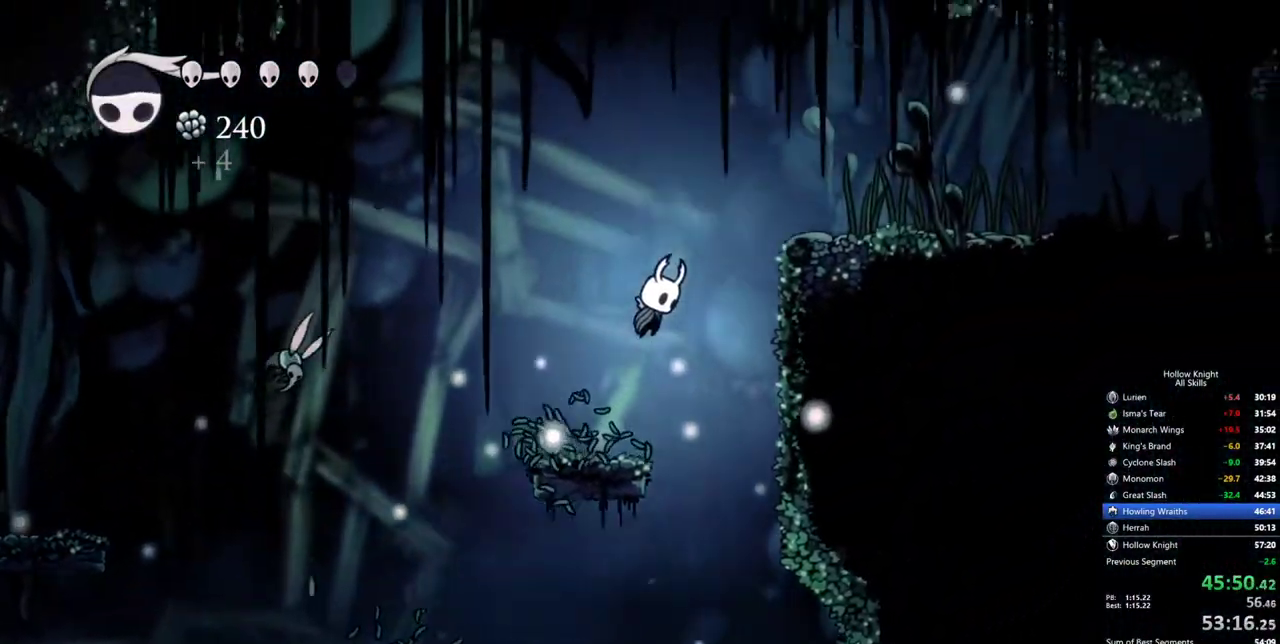
{"keys": ["right"], "events": [[267, "dash", "down"], [317, "jump", "up"], [400, "dash", "up"]]}
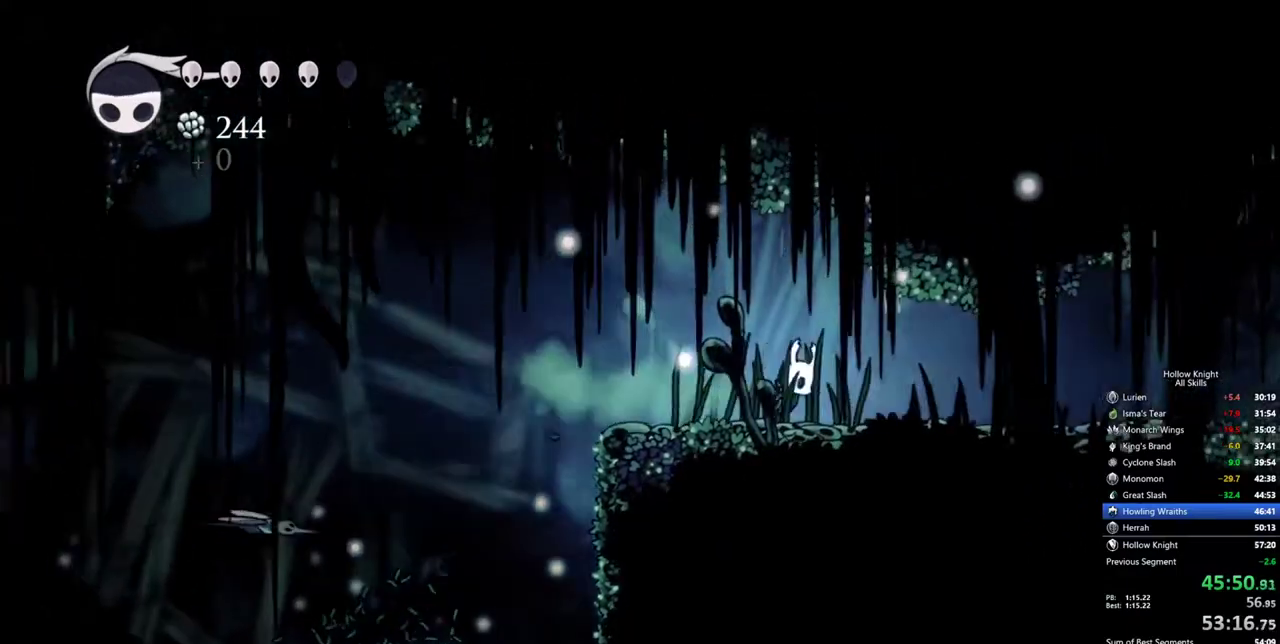
{"keys": [], "events": [[134, "left", "down"], [134, "right", "up"], [367, "left", "up"]]}
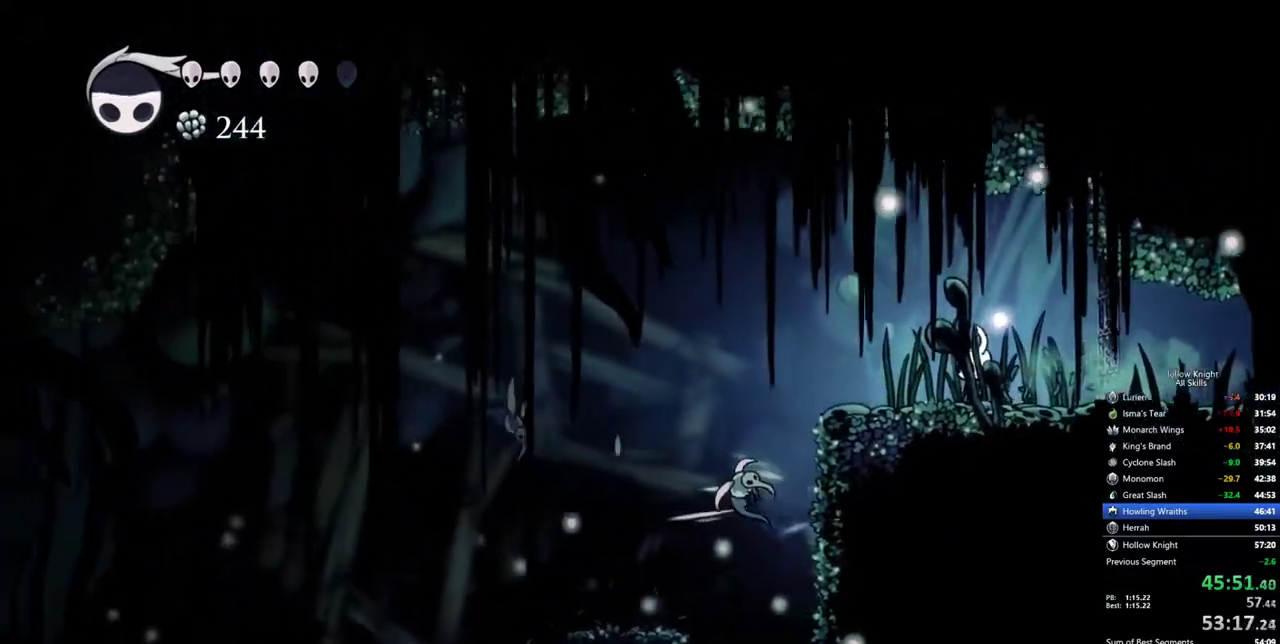
{"keys": ["left"], "events": [[17, "left", "down"]]}
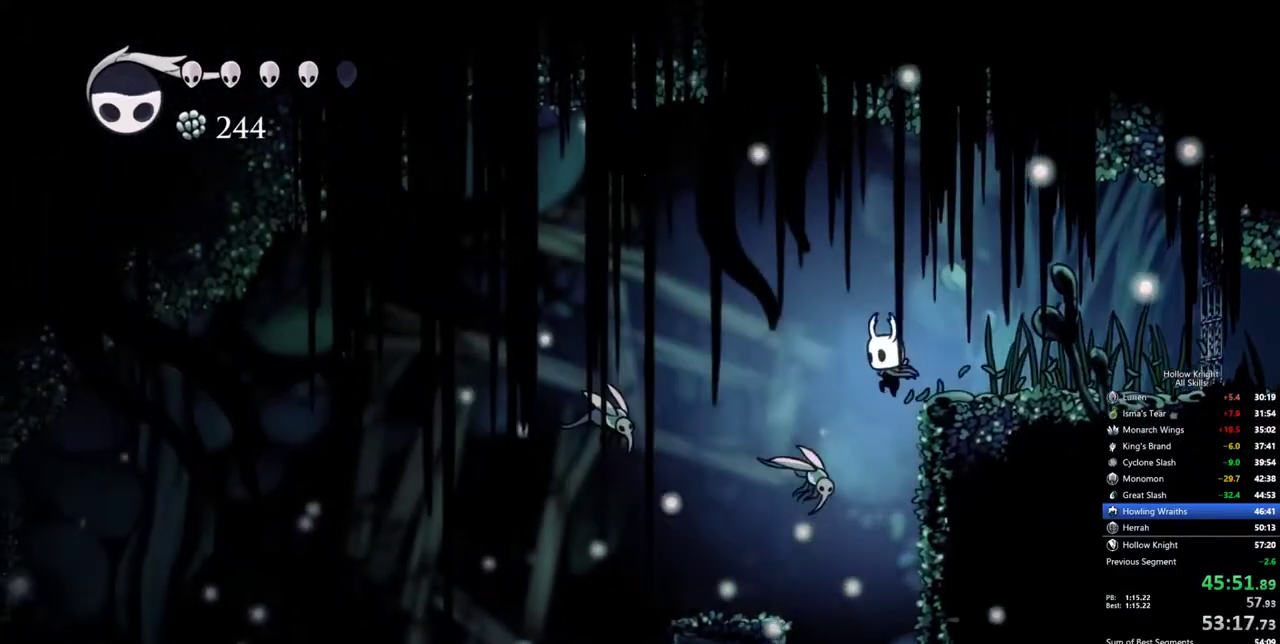
{"keys": [], "events": [[84, "left", "up"], [167, "spell", "down"], [317, "spell", "up"]]}
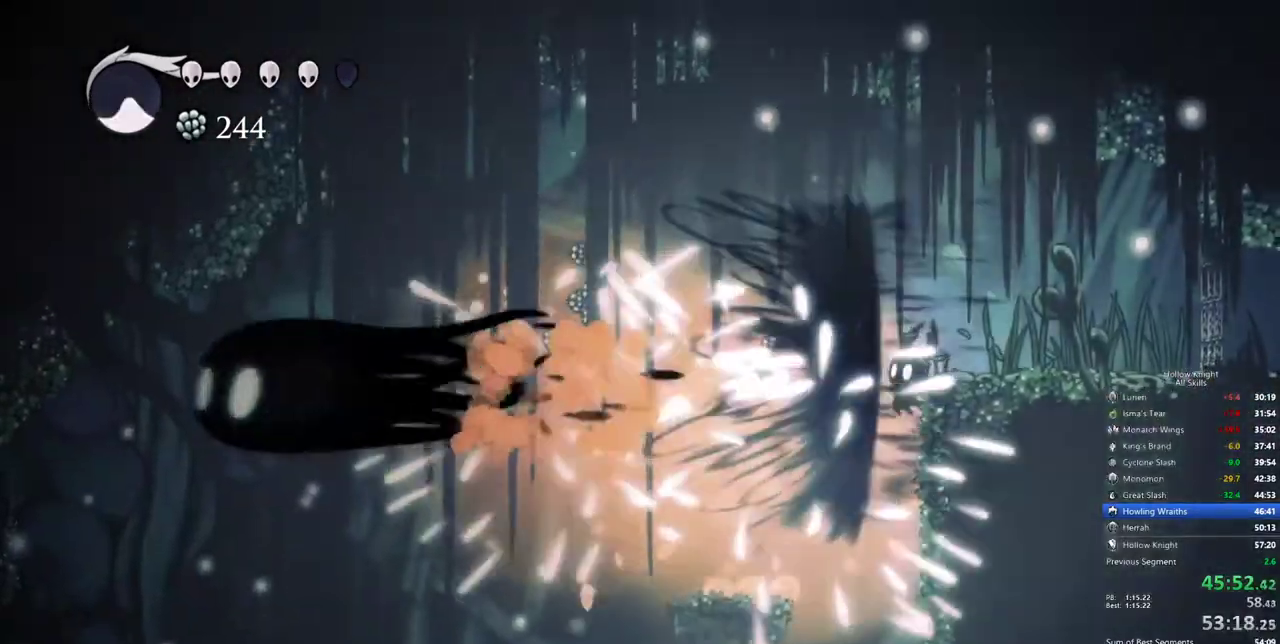
{"keys": ["left"], "events": [[467, "left", "down"]]}
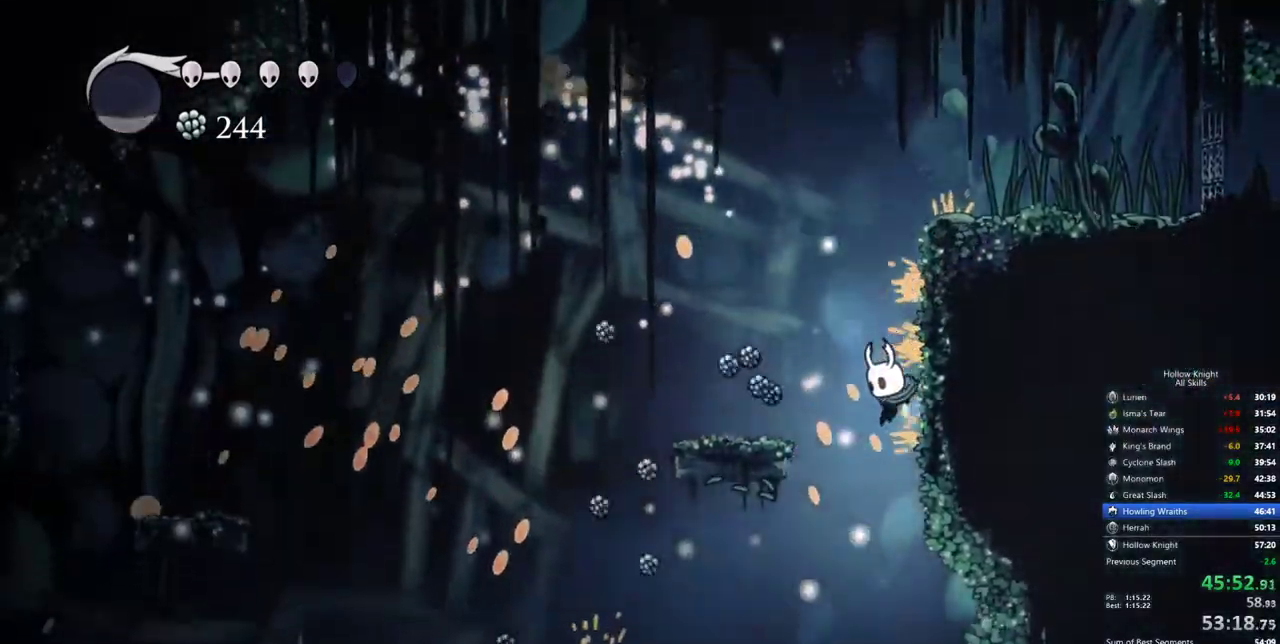
{"keys": ["down"], "events": [[17, "down", "down"], [200, "left", "up"], [300, "nail", "down"], [384, "nail", "up"]]}
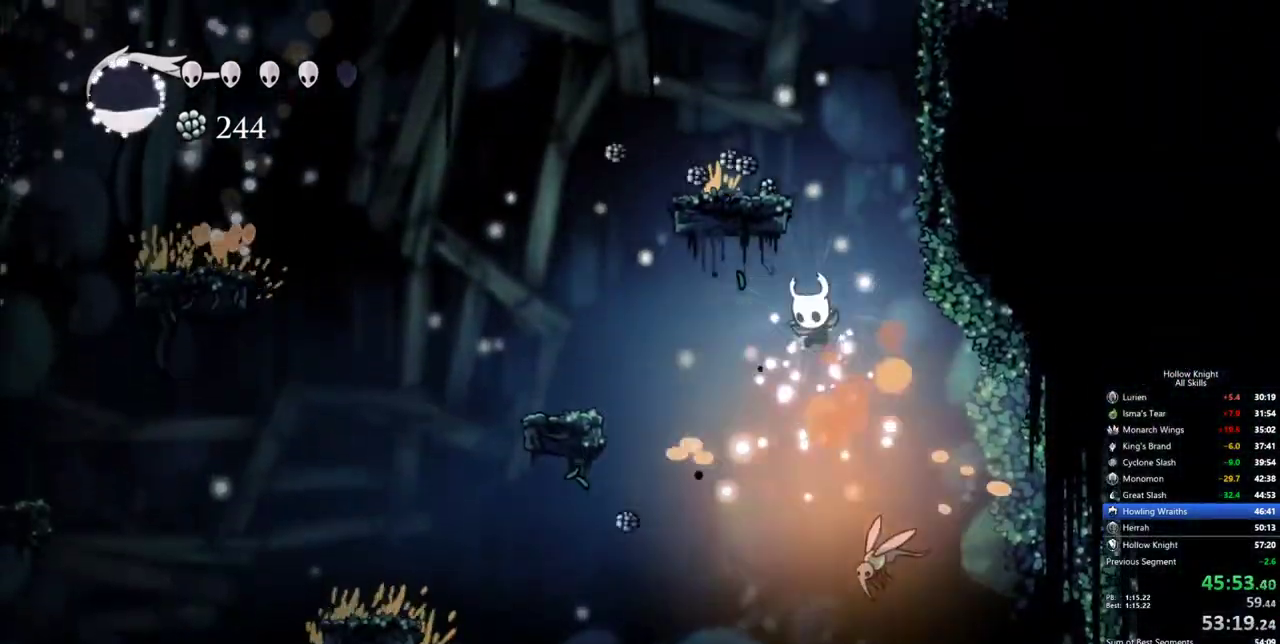
{"keys": ["left"], "events": [[84, "right", "down"], [317, "nail", "down"], [400, "left", "down"], [400, "right", "up"], [450, "down", "up"], [450, "nail", "up"]]}
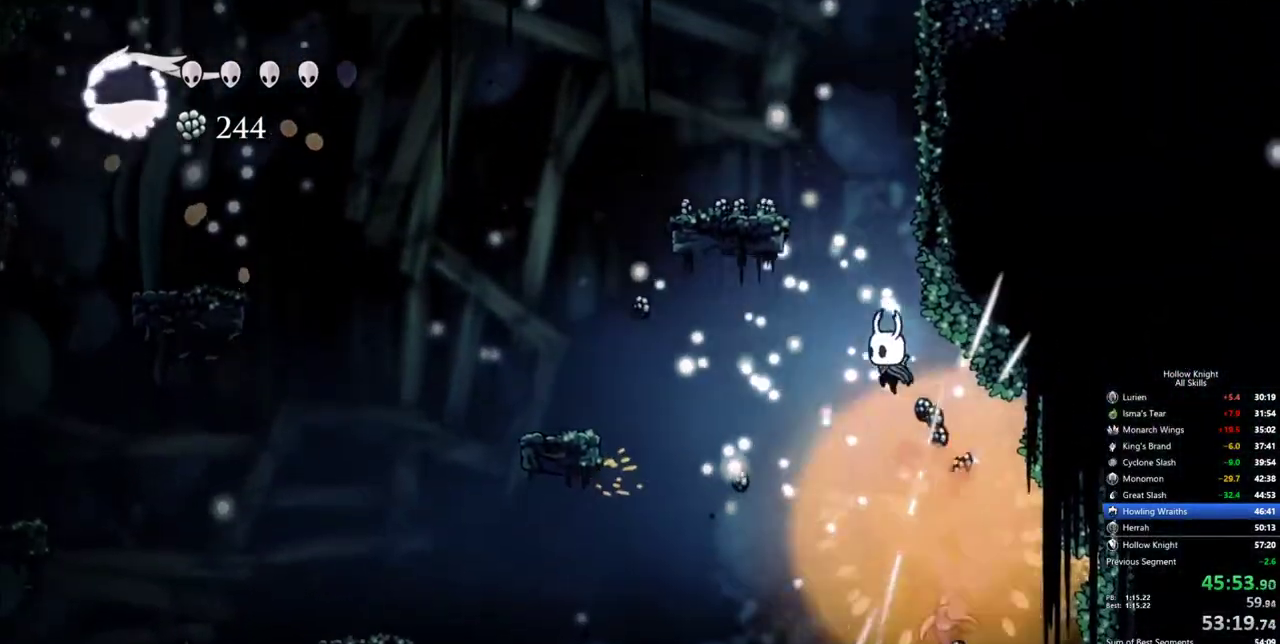
{"keys": ["jump", "left"], "events": [[184, "jump", "down"], [184, "left", "up"], [400, "left", "down"]]}
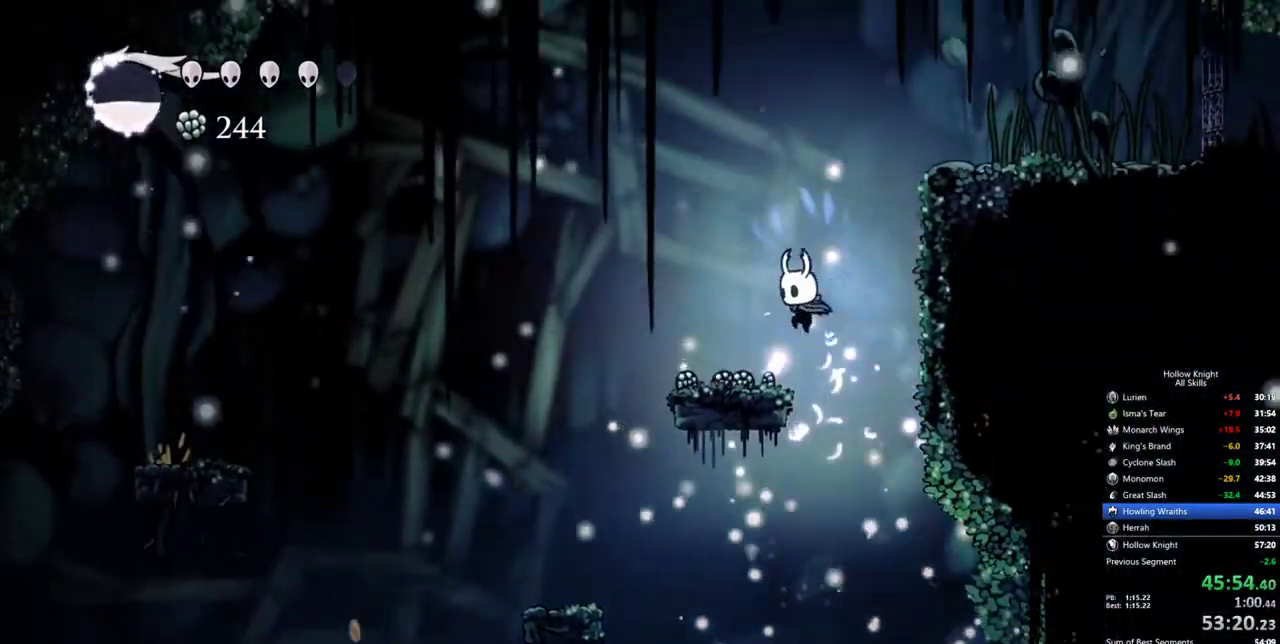
{"keys": ["jump", "left"], "events": [[67, "jump", "up"], [250, "left", "up"], [334, "left", "down"], [434, "jump", "down"]]}
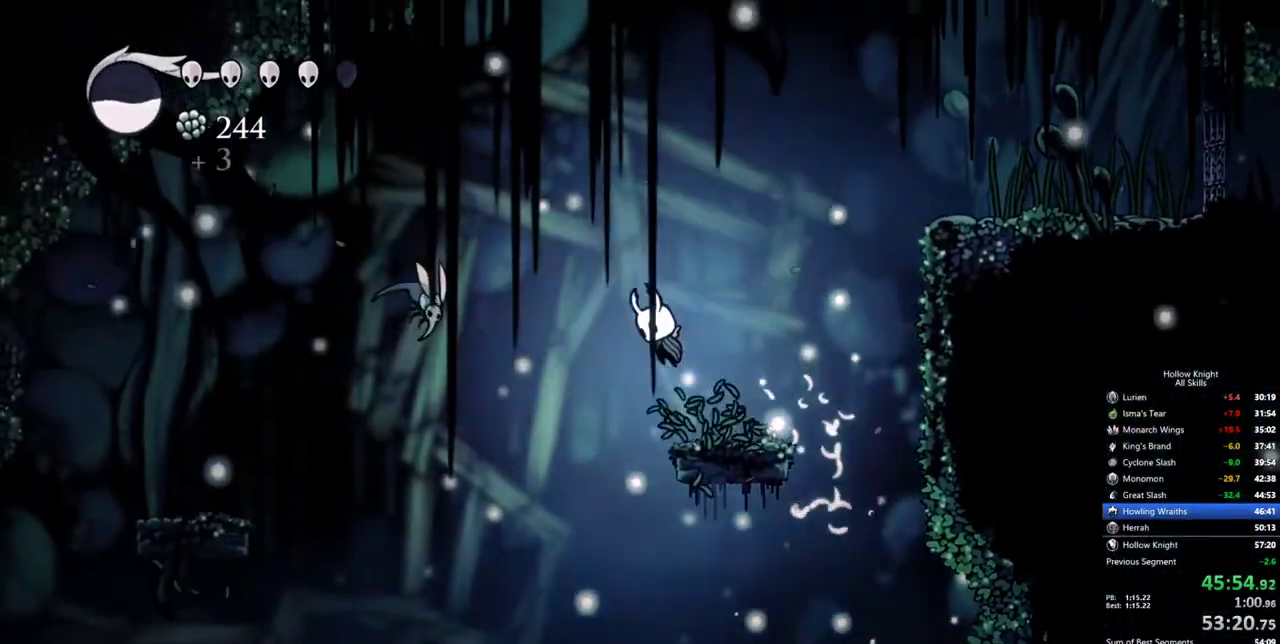
{"keys": ["left"], "events": [[217, "jump", "up"], [350, "nail", "down"], [500, "nail", "up"]]}
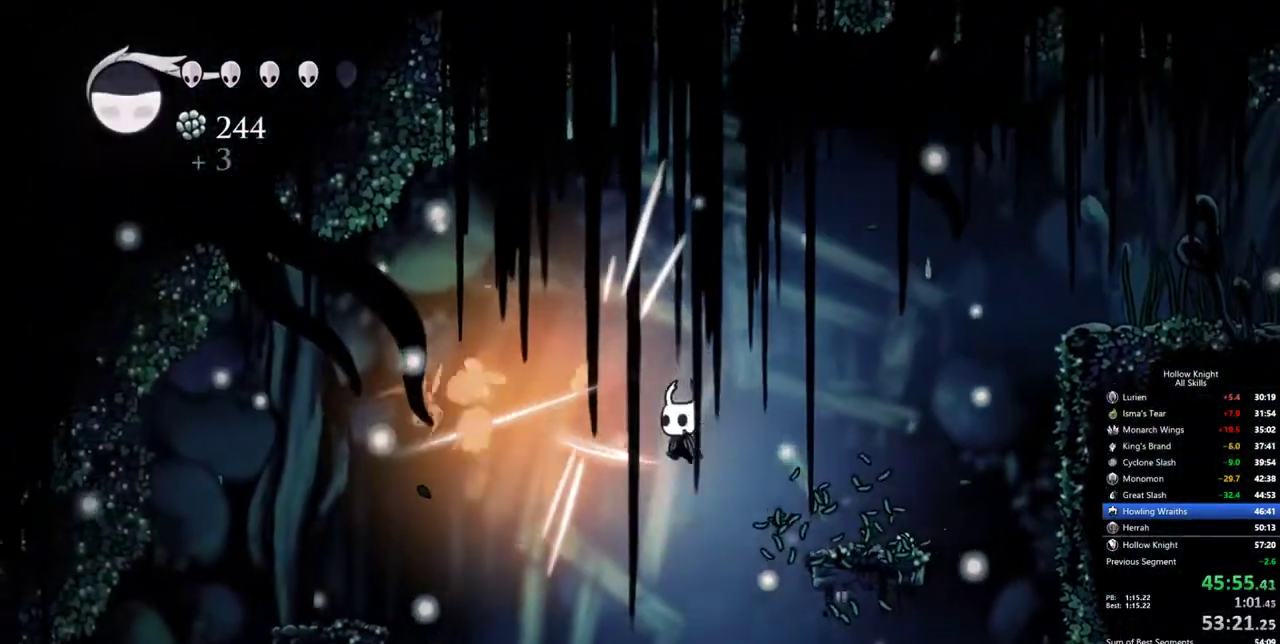
{"keys": ["left", "nail", "up"], "events": [[84, "dash", "down"], [184, "up", "down"], [334, "dash", "up"], [417, "nail", "down"]]}
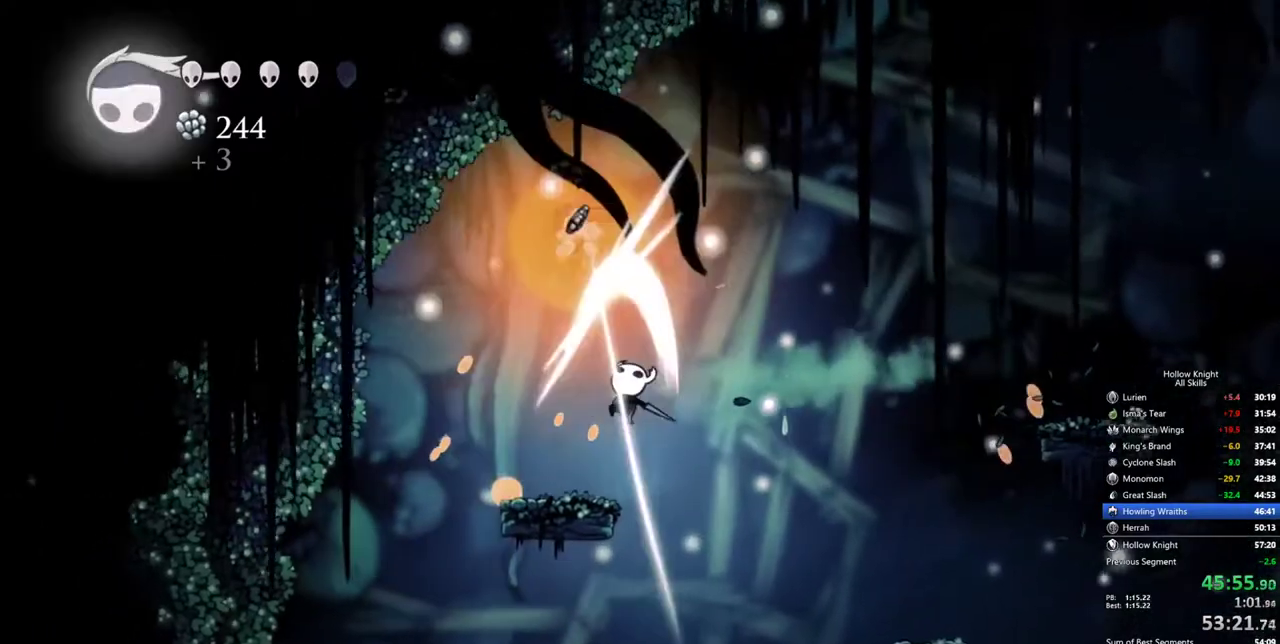
{"keys": ["right"], "events": [[100, "nail", "up"], [200, "left", "up"], [200, "up", "up"], [300, "jump", "down"], [300, "right", "down"], [384, "jump", "up"]]}
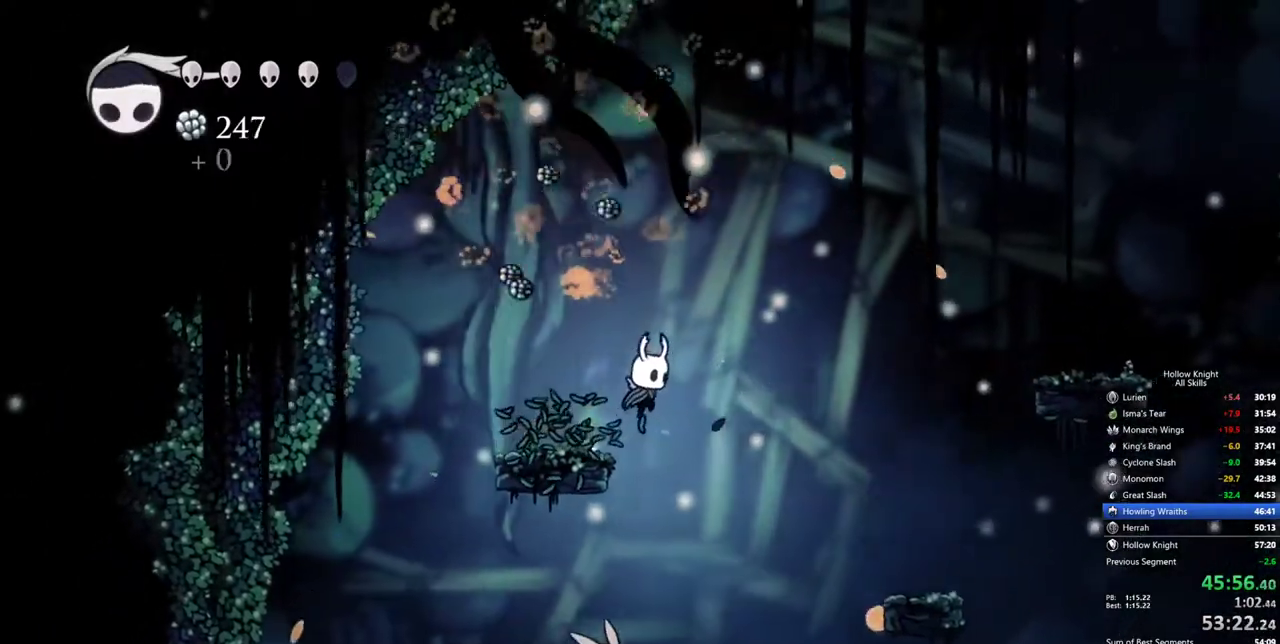
{"keys": [], "events": [[317, "left", "down"], [317, "right", "up"], [350, "spell", "down"], [400, "left", "up"], [450, "spell", "up"]]}
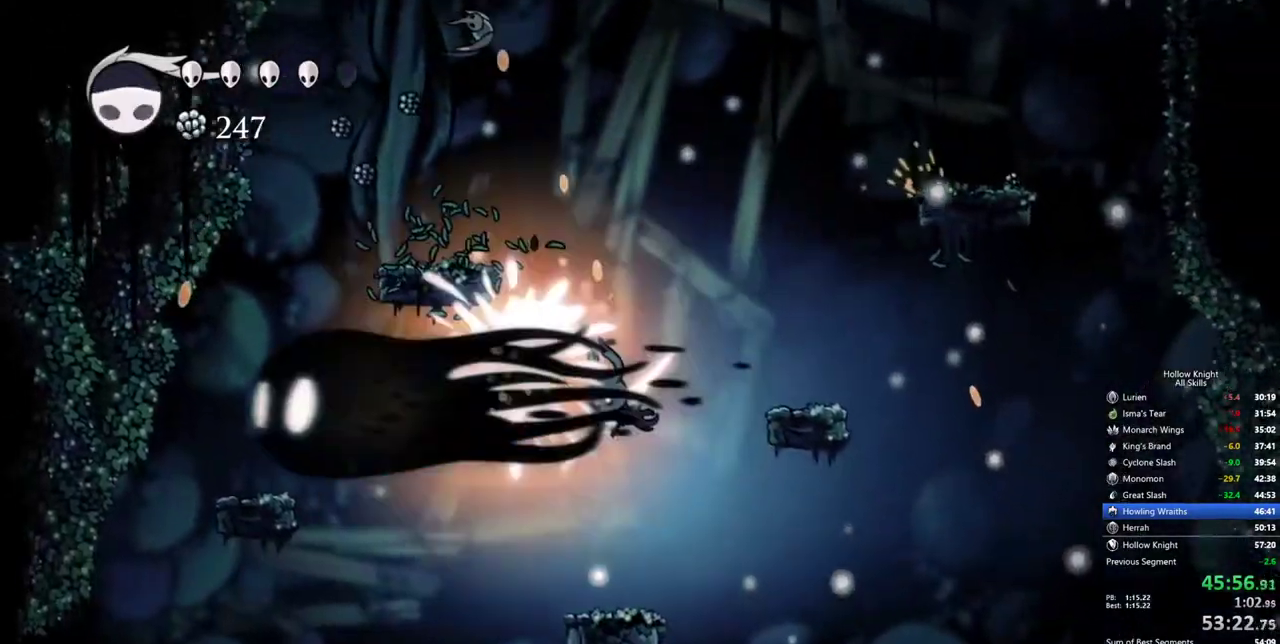
{"keys": ["jump", "right"], "events": [[367, "jump", "down"], [367, "right", "down"]]}
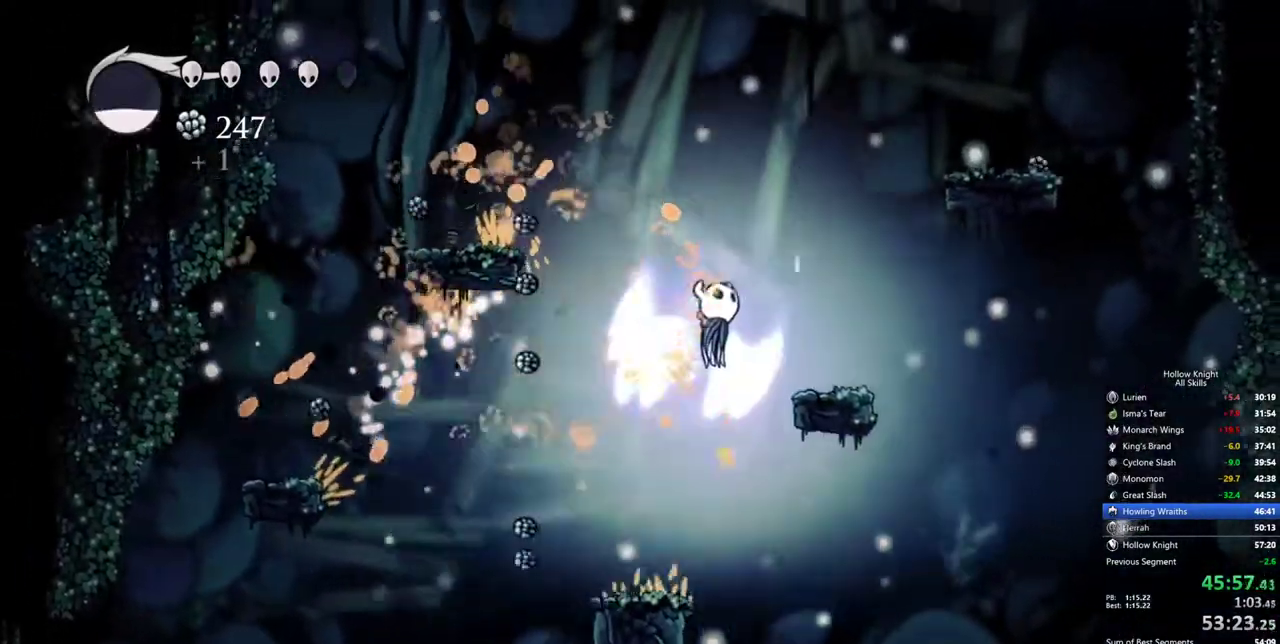
{"keys": ["jump", "right"], "events": [[150, "jump", "up"], [300, "right", "up"], [484, "jump", "down"], [484, "right", "down"]]}
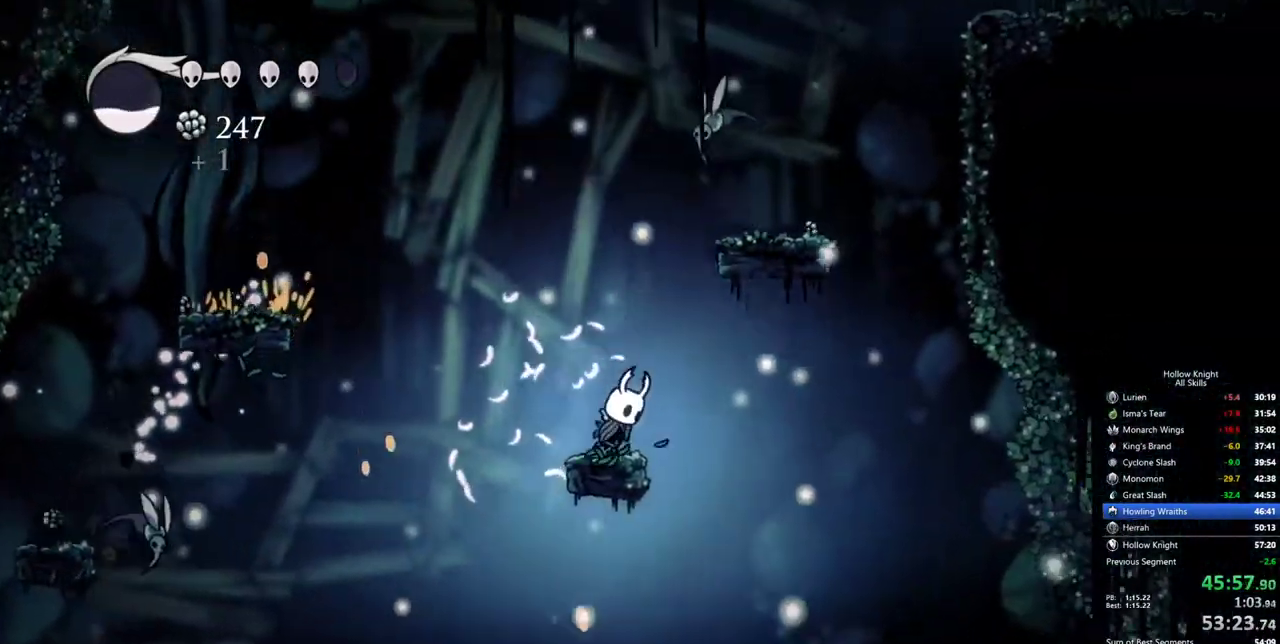
{"keys": ["left", "up"], "events": [[17, "up", "down"], [317, "nail", "down"], [450, "jump", "up"], [450, "left", "down"], [450, "nail", "up"], [450, "right", "up"]]}
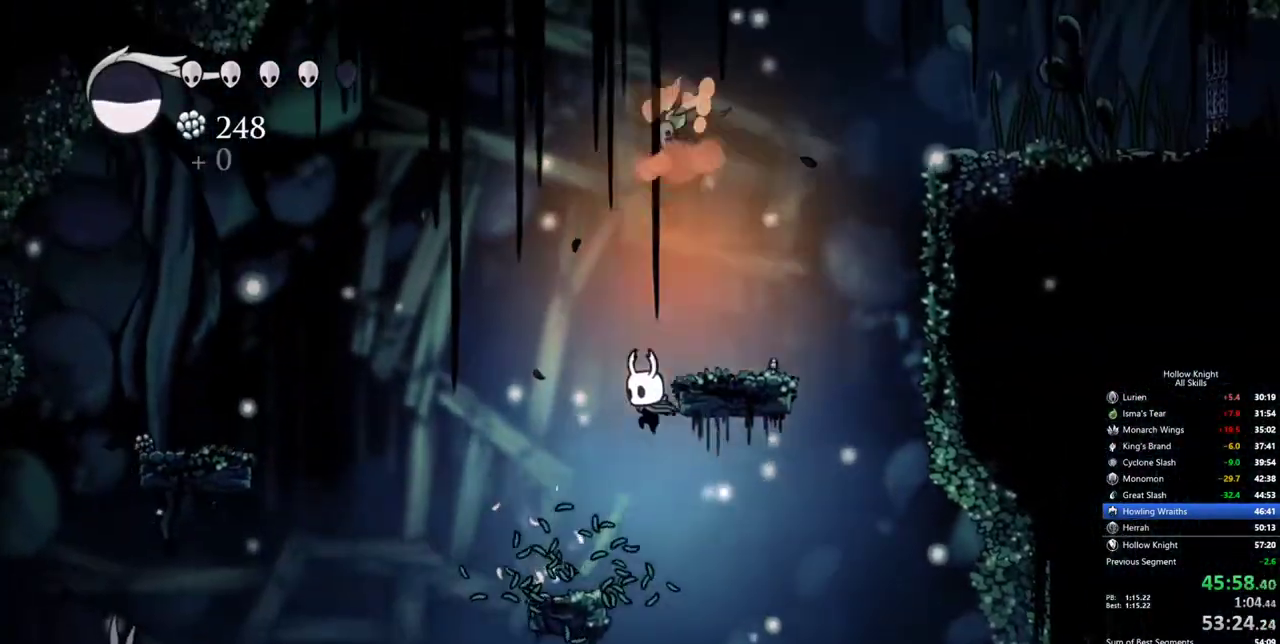
{"keys": ["jump", "right", "up"], "events": [[84, "jump", "down"], [317, "right", "down"], [367, "left", "up"]]}
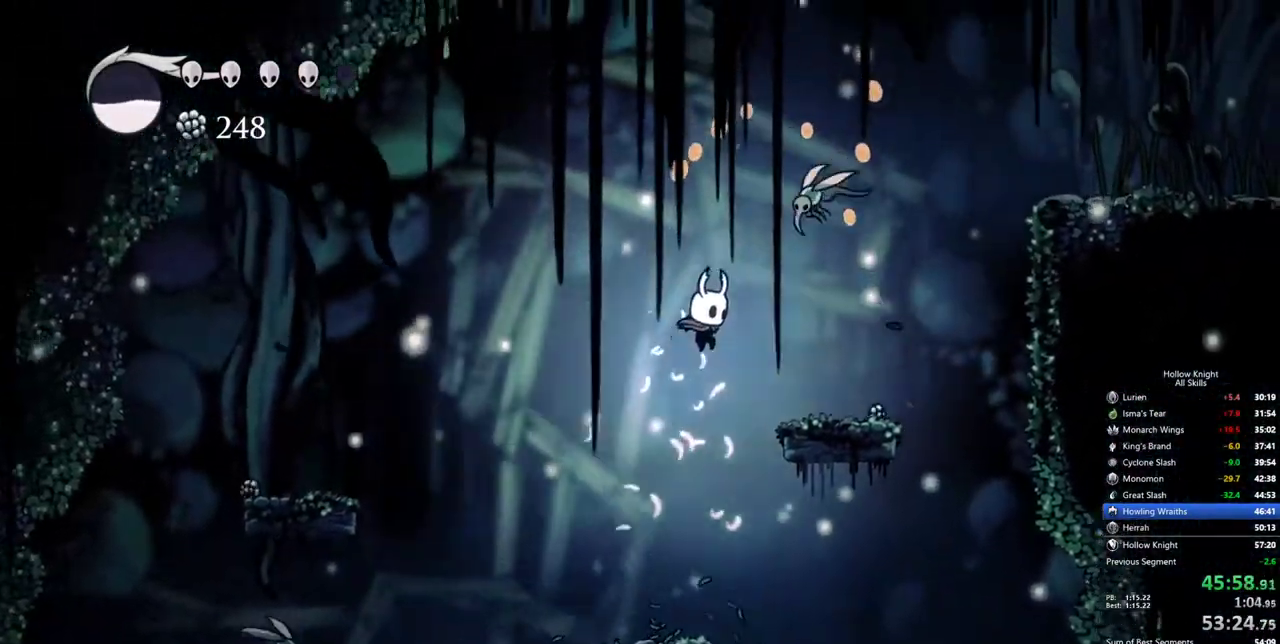
{"keys": [], "events": [[100, "nail", "down"], [250, "jump", "up"], [250, "nail", "up"], [384, "up", "up"], [484, "right", "up"]]}
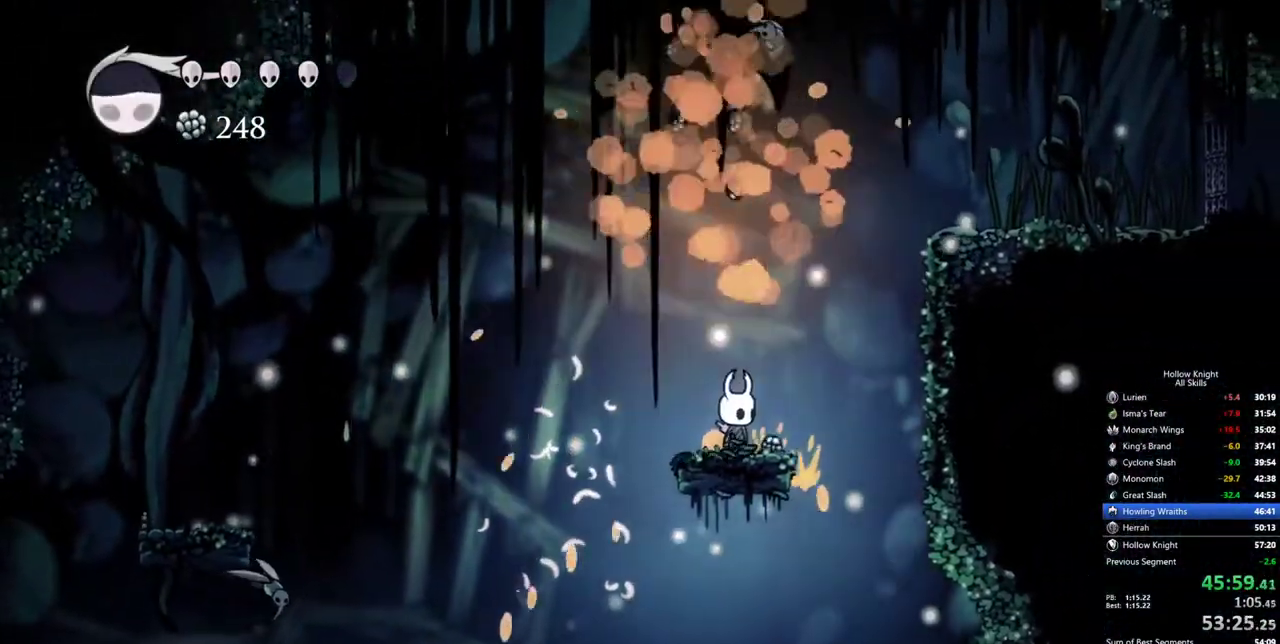
{"keys": ["right"], "events": [[84, "jump", "down"], [84, "right", "down"], [217, "jump", "up"]]}